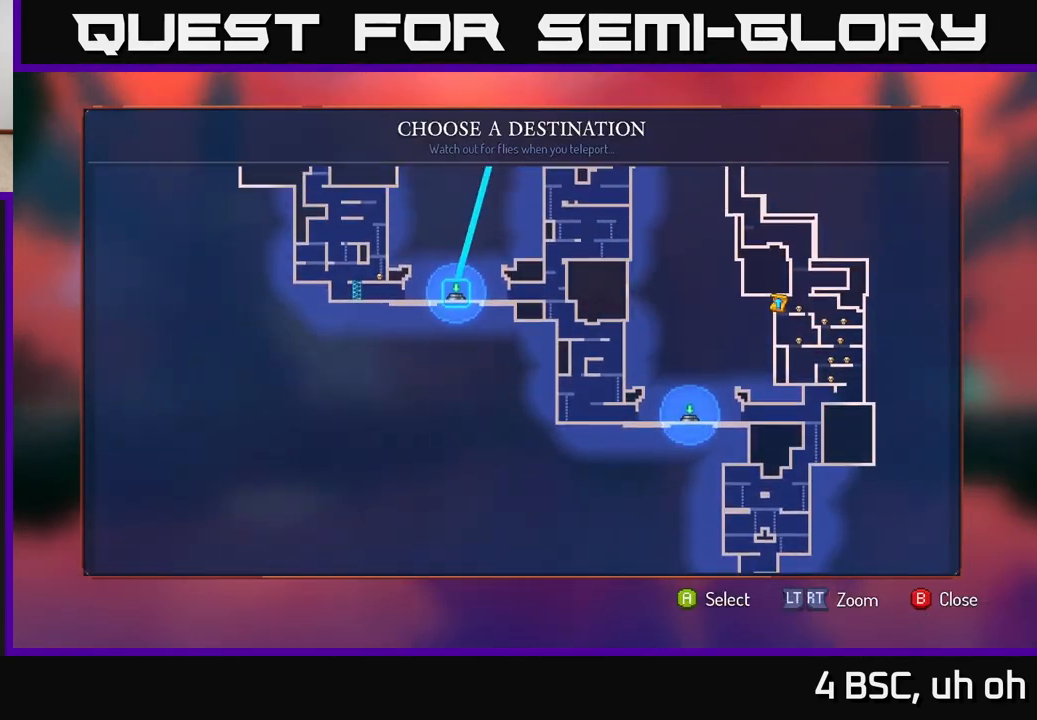
Gameplay with a controller (Xbox layout); each line is a JSON object with the inputs held at the frame after it. "events" lists button and stick changes between this image and that frame as [ms after this image, input, new state], when the widget could be followed in between. Not read: L3 R3.
{"buttons": [], "left_stick": "center", "right_stick": "center", "events": [[133, "left_stick", "center"], [283, "left_stick", "up"], [433, "left_stick", "center"]]}
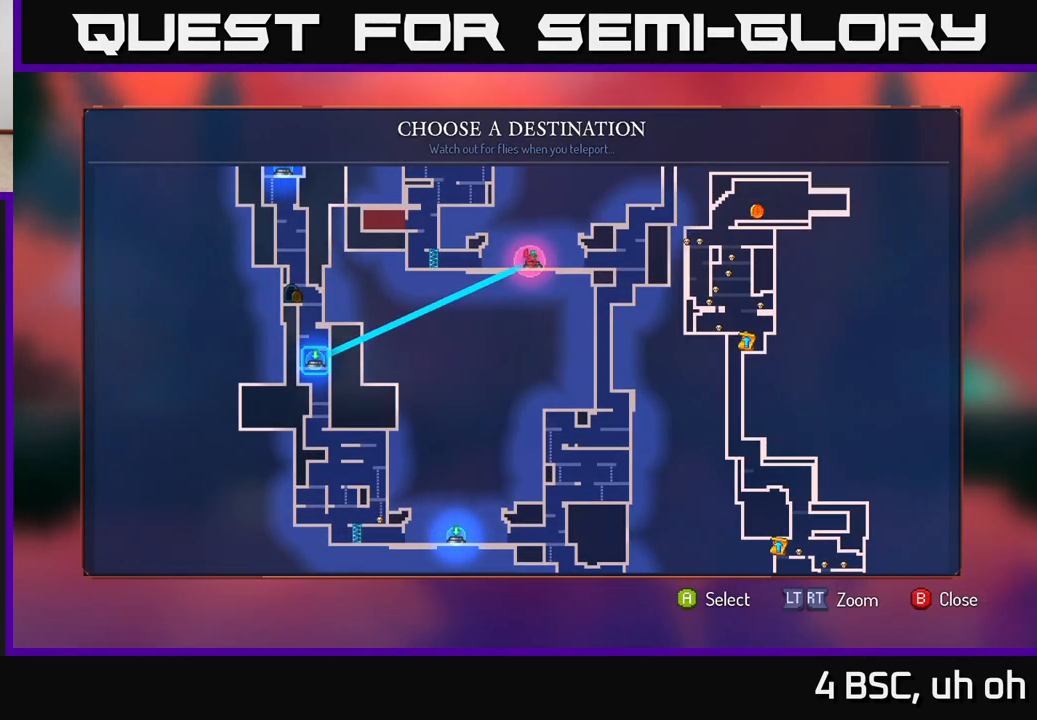
{"buttons": [], "left_stick": "right", "right_stick": "center", "events": [[467, "left_stick", "right"]]}
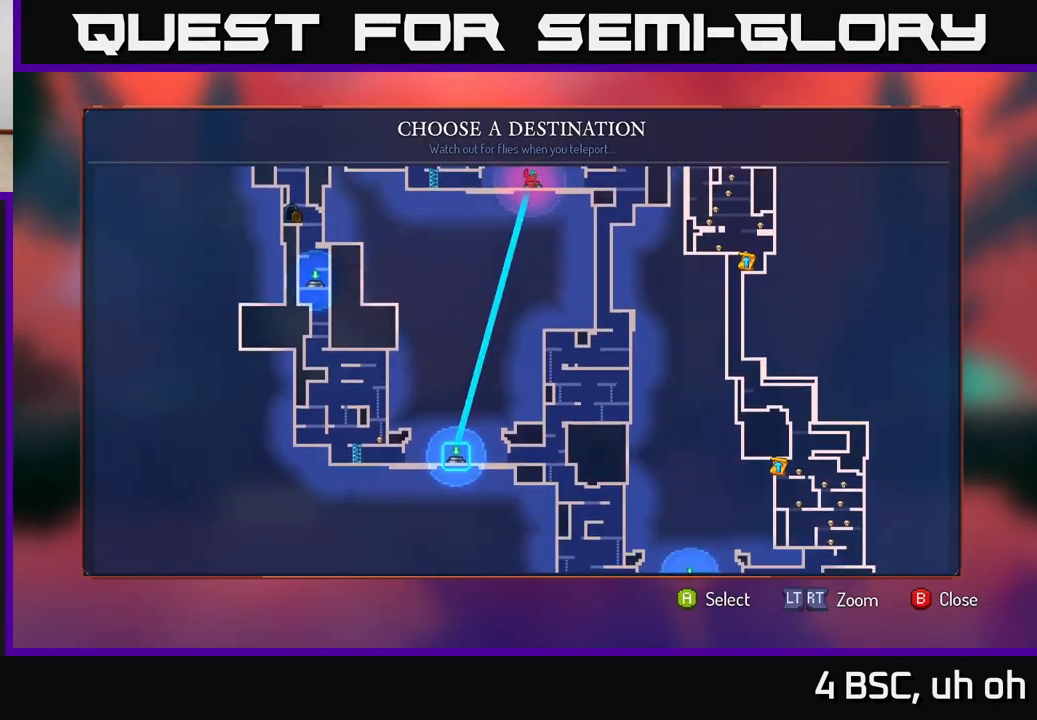
{"buttons": [], "left_stick": "center", "right_stick": "center", "events": [[167, "left_stick", "center"], [317, "left_stick", "right"], [500, "left_stick", "center"]]}
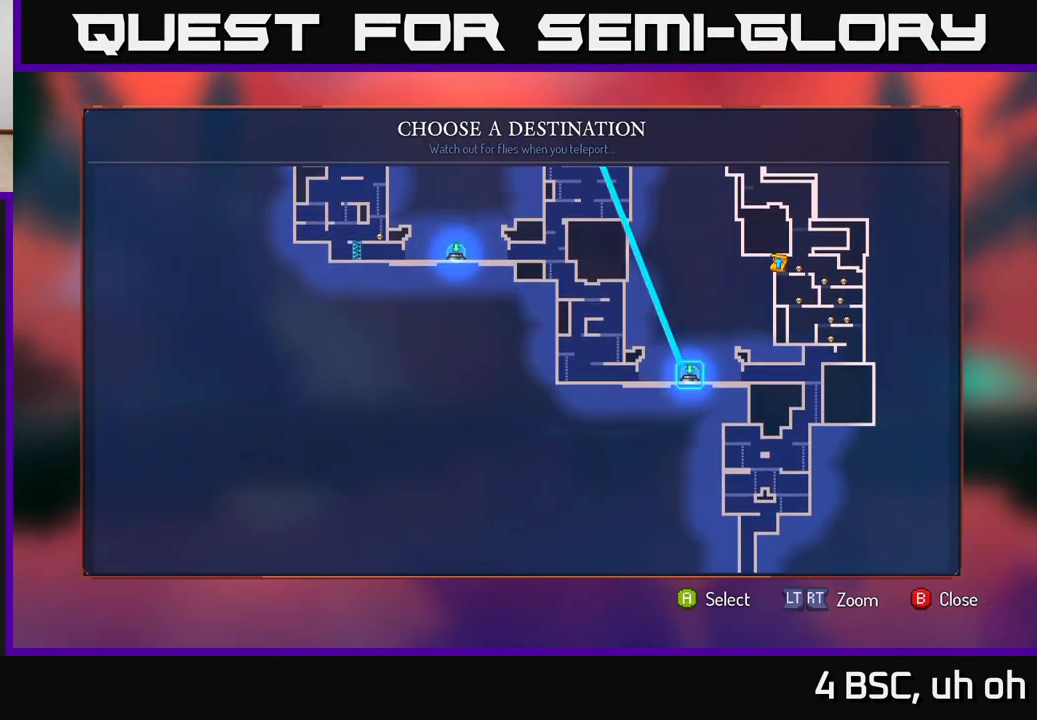
{"buttons": ["A"], "left_stick": "center", "right_stick": "center", "events": [[483, "A", "down"]]}
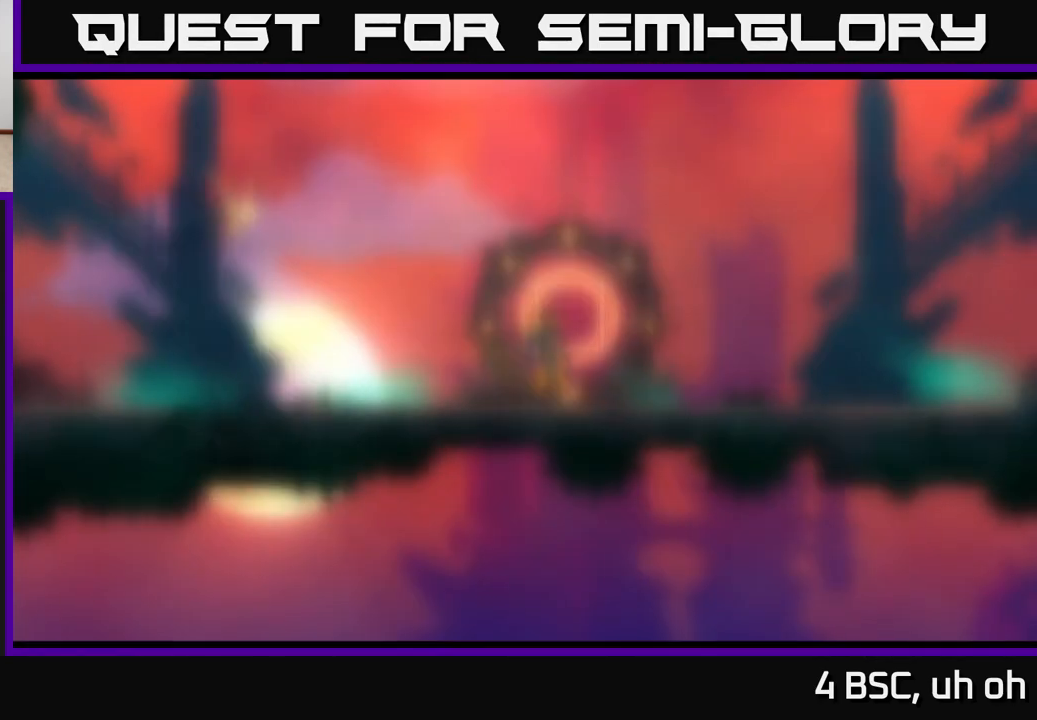
{"buttons": [], "left_stick": "center", "right_stick": "center", "events": [[33, "A", "up"]]}
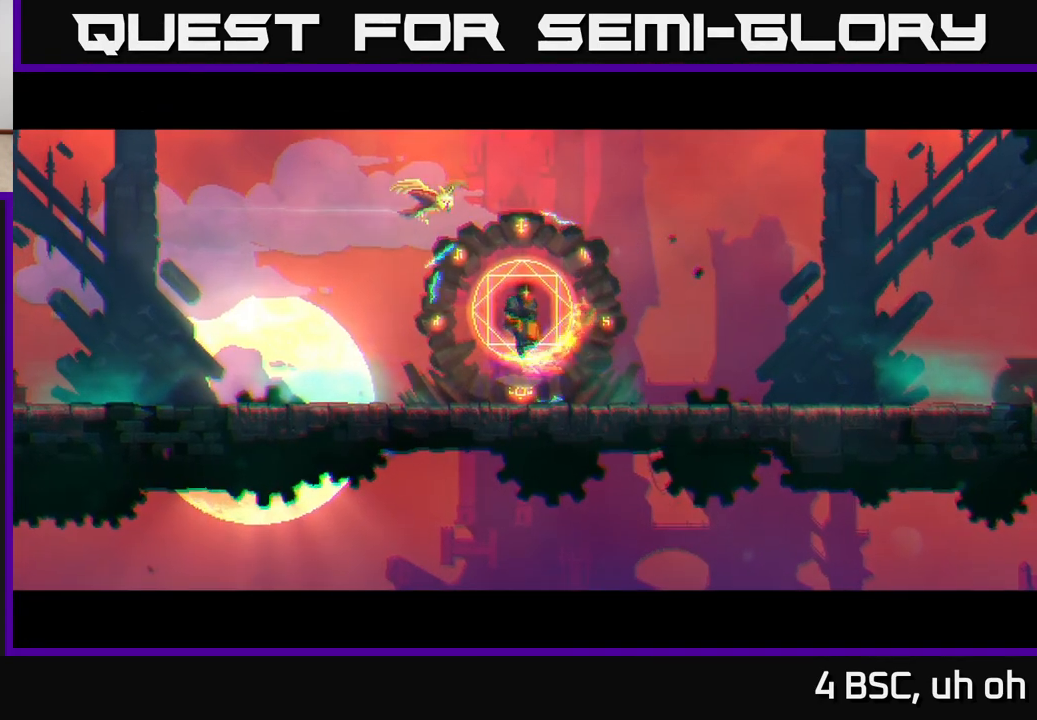
{"buttons": [], "left_stick": "center", "right_stick": "center", "events": []}
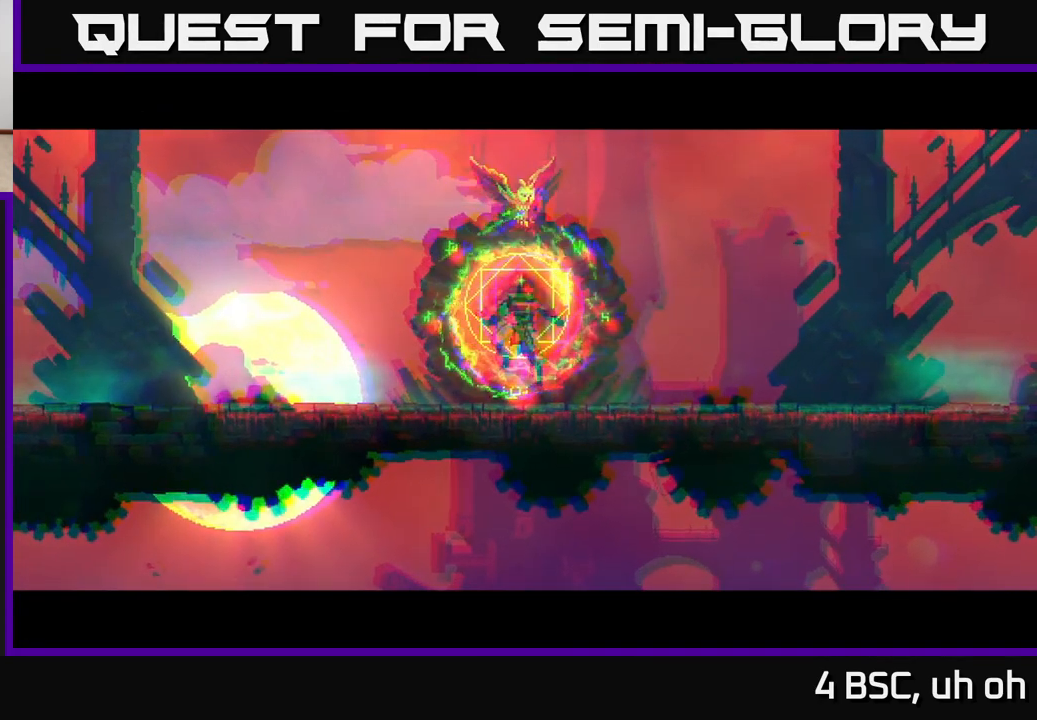
{"buttons": [], "left_stick": "center", "right_stick": "center", "events": []}
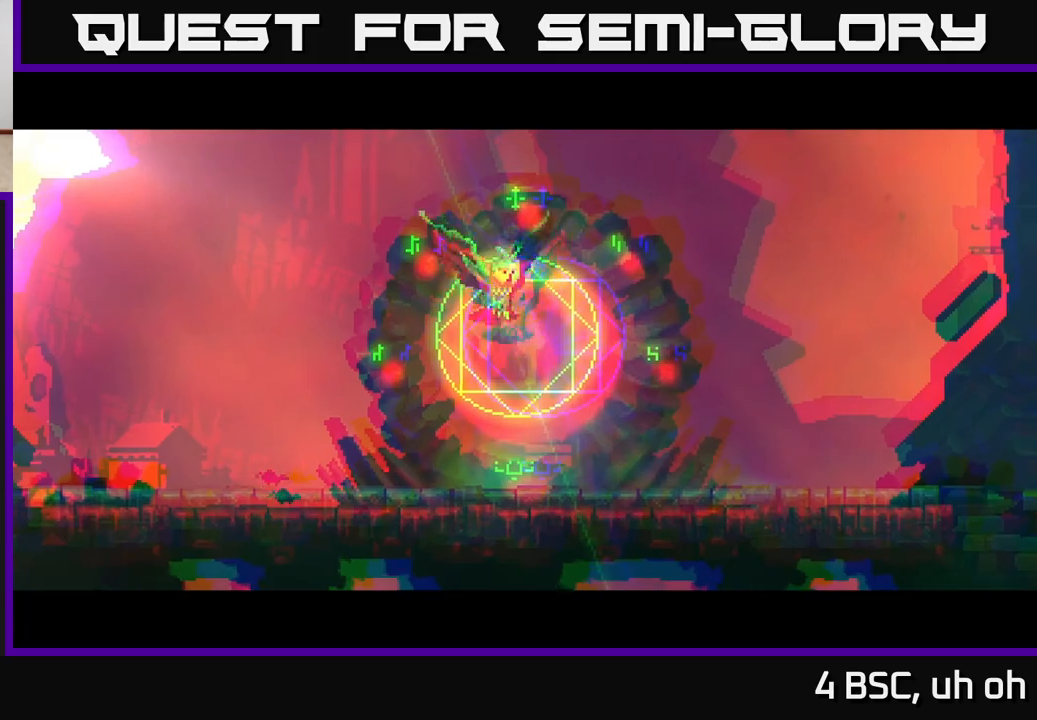
{"buttons": [], "left_stick": "right", "right_stick": "center", "events": [[17, "left_stick", "right"]]}
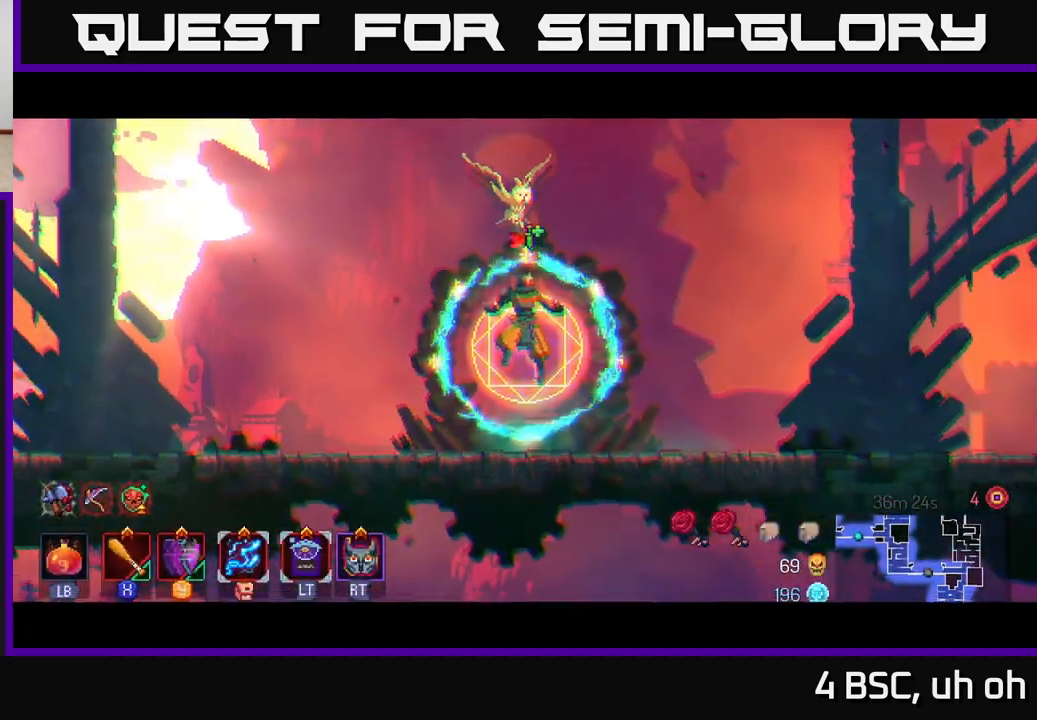
{"buttons": ["B"], "left_stick": "right", "right_stick": "center", "events": [[450, "B", "down"]]}
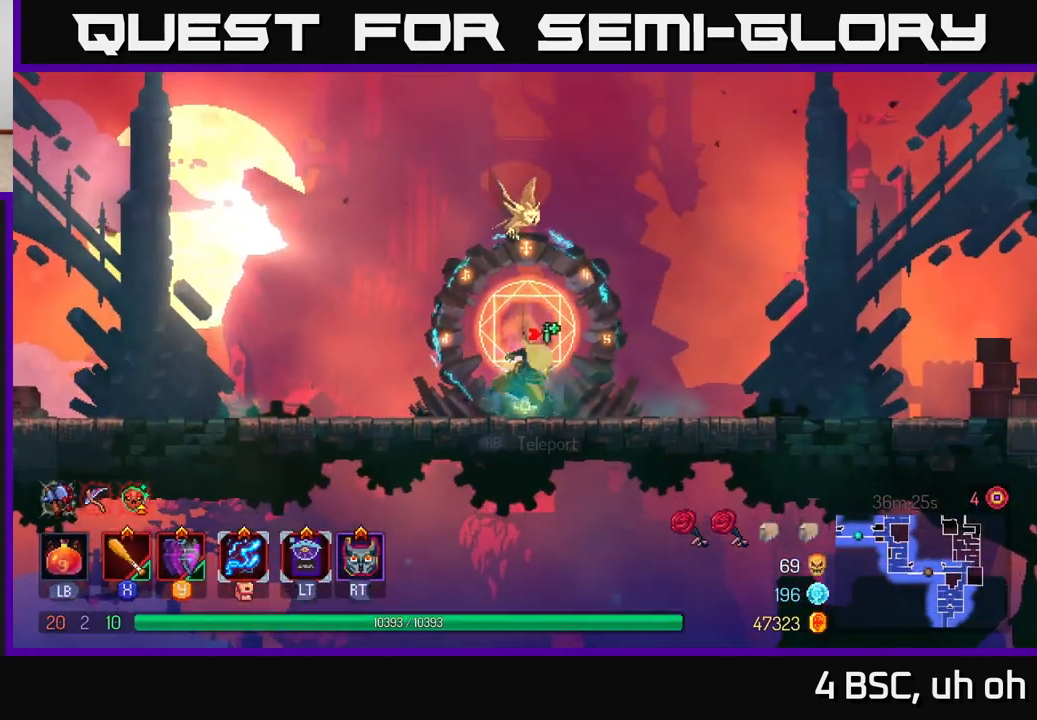
{"buttons": [], "left_stick": "right", "right_stick": "center", "events": [[100, "B", "up"], [150, "B", "down"], [300, "B", "up"]]}
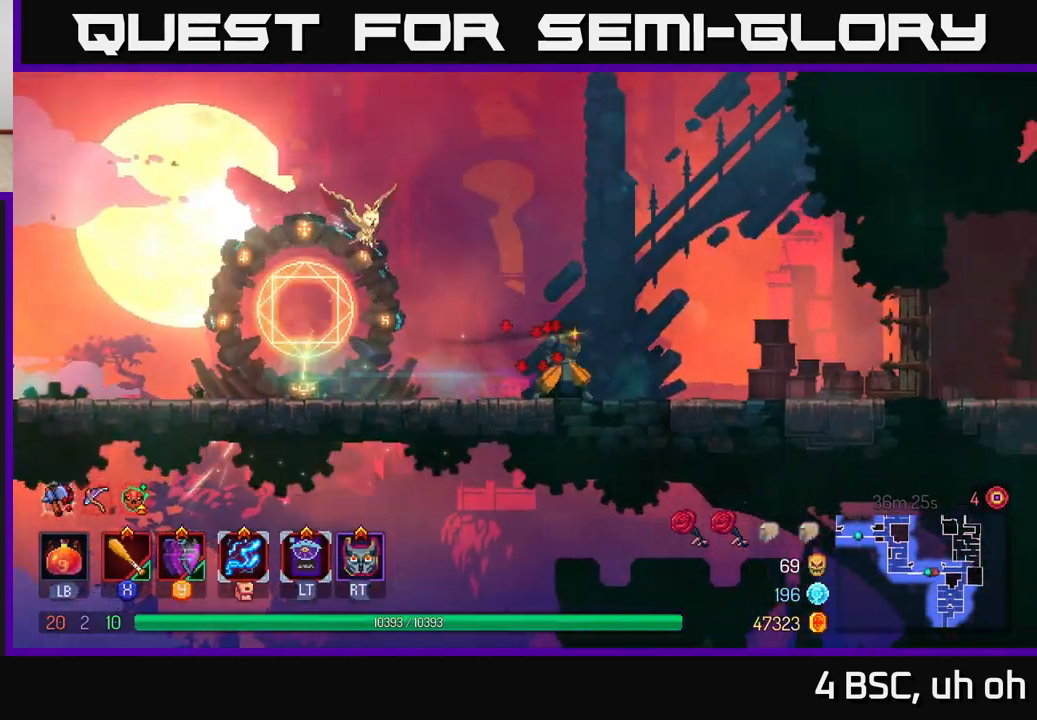
{"buttons": ["B"], "left_stick": "right", "right_stick": "center", "events": [[500, "B", "down"]]}
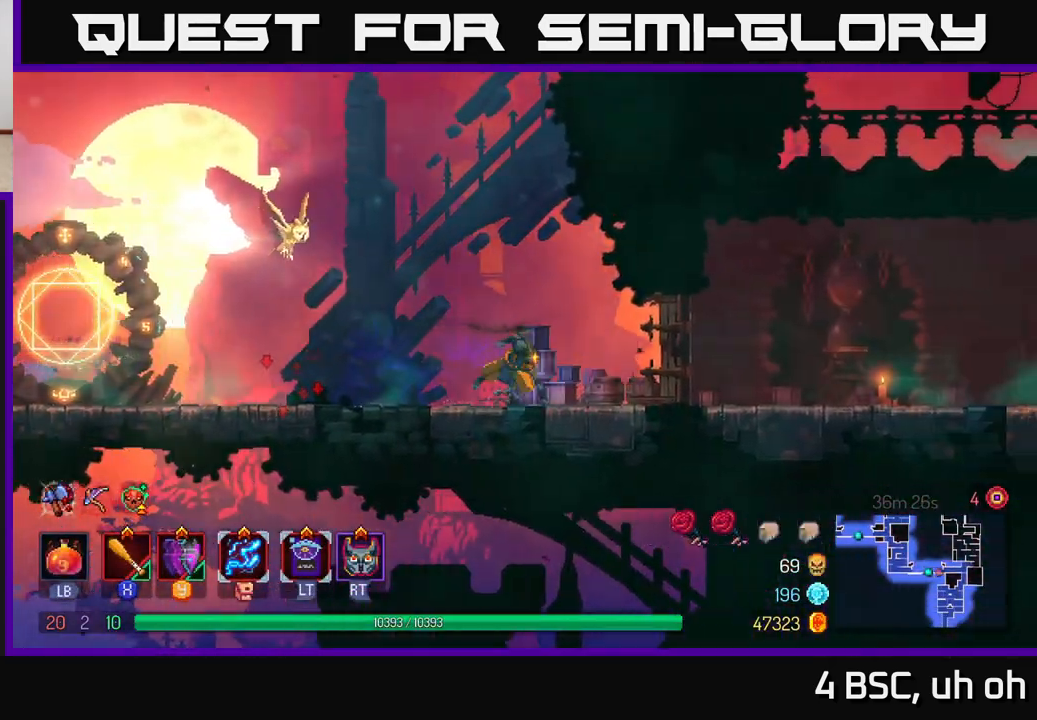
{"buttons": [], "left_stick": "right", "right_stick": "center", "events": [[200, "B", "up"]]}
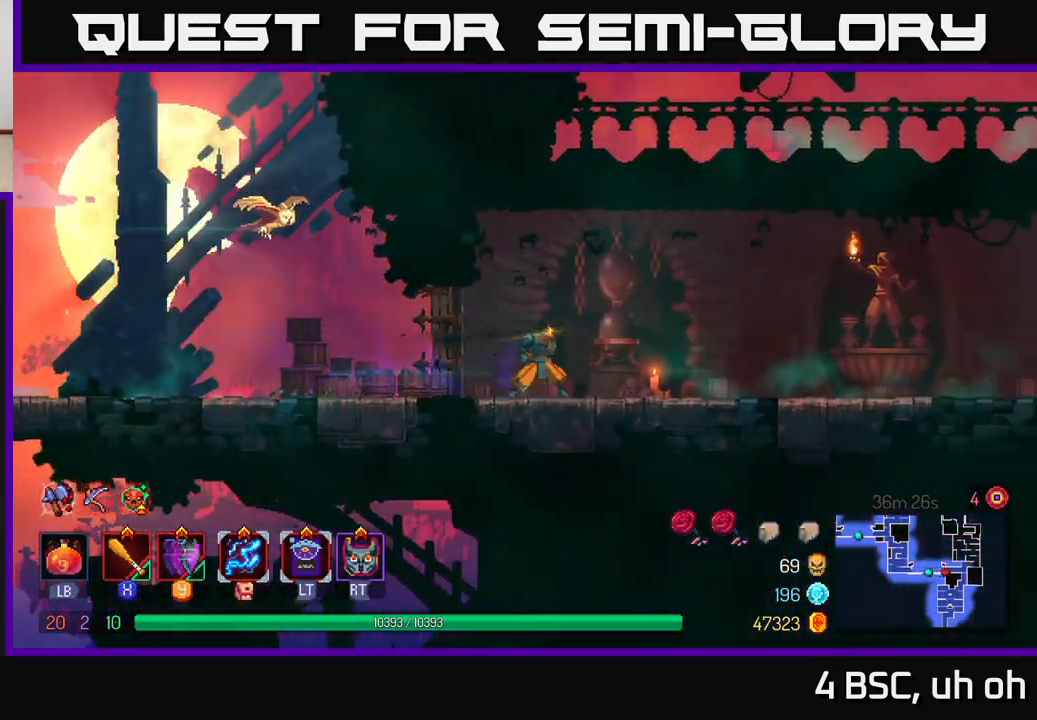
{"buttons": [], "left_stick": "right", "right_stick": "center", "events": [[17, "A", "down"], [317, "A", "up"]]}
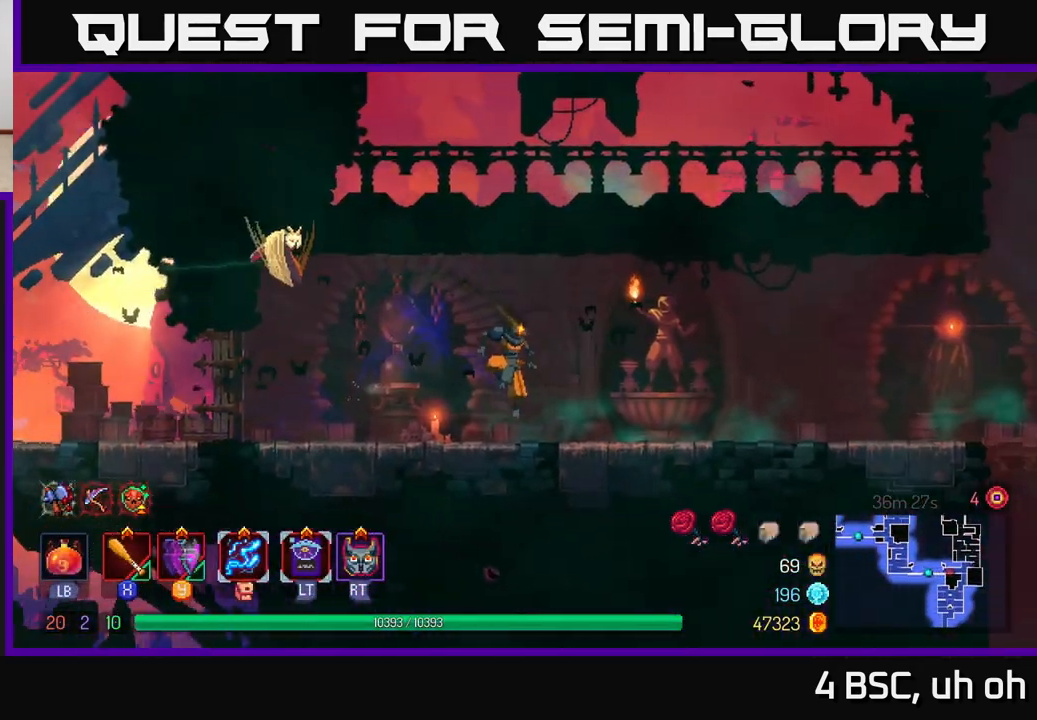
{"buttons": [], "left_stick": "right", "right_stick": "center", "events": [[50, "B", "down"], [283, "B", "up"]]}
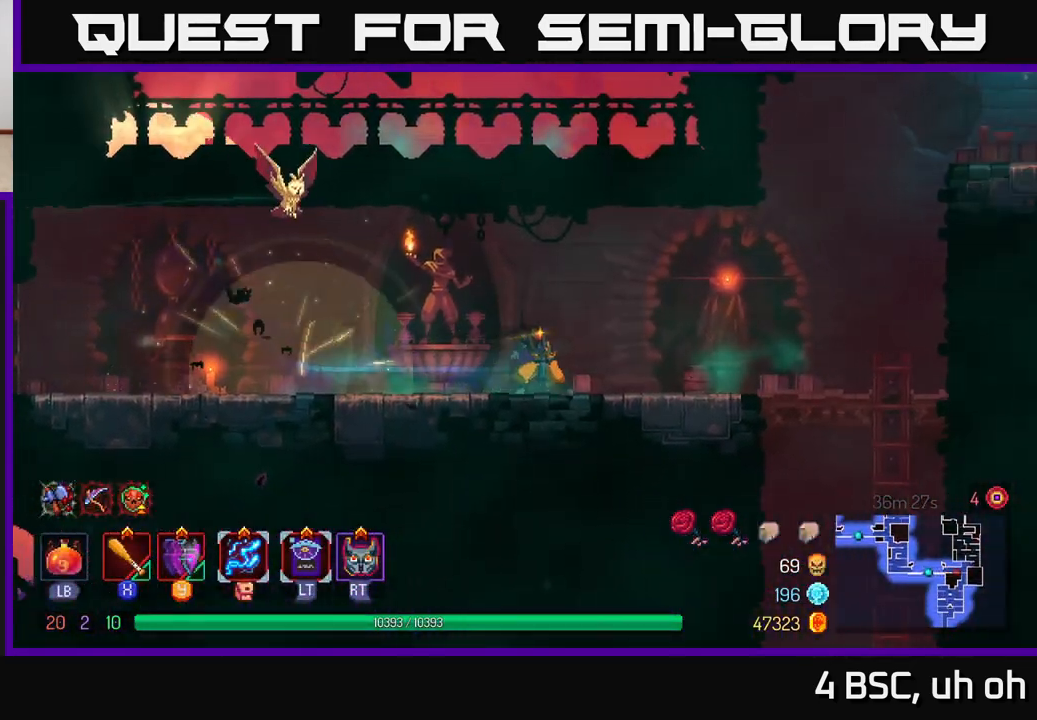
{"buttons": [], "left_stick": "right", "right_stick": "center", "events": []}
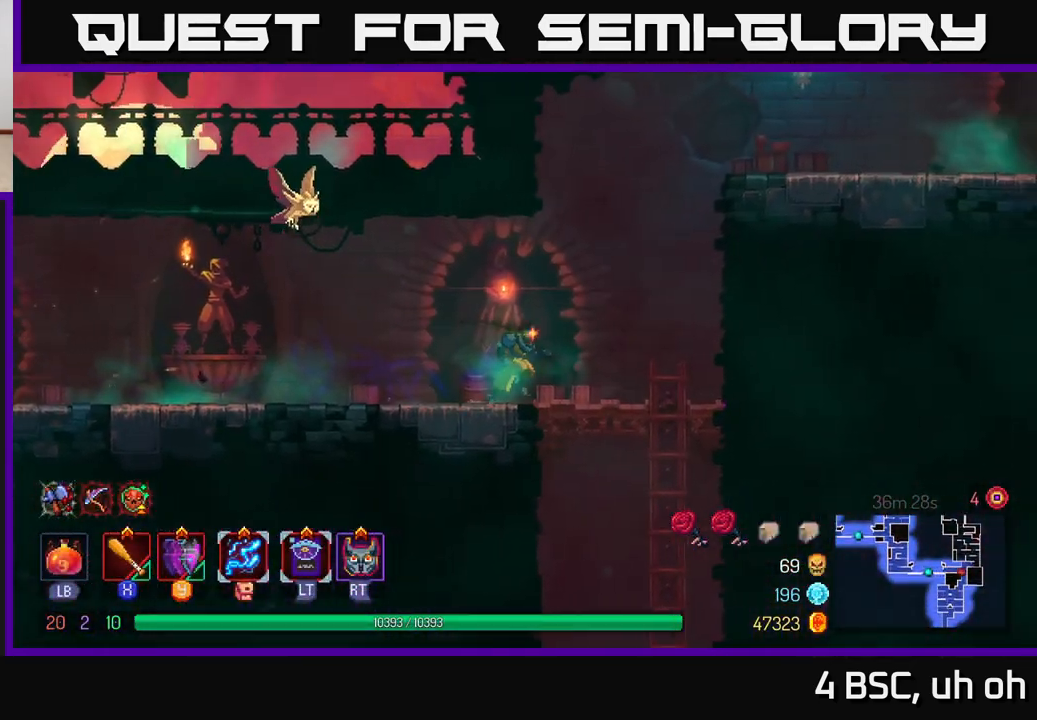
{"buttons": ["A"], "left_stick": "right", "right_stick": "center", "events": [[100, "A", "down"], [250, "A", "up"], [333, "A", "down"]]}
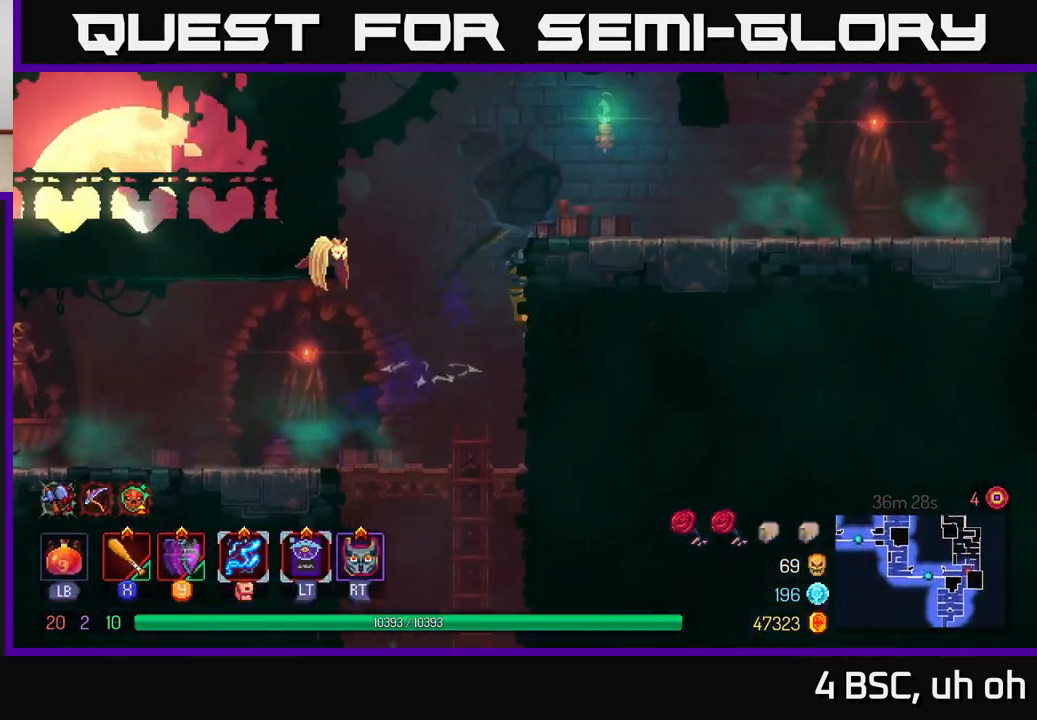
{"buttons": [], "left_stick": "right", "right_stick": "center", "events": [[83, "A", "up"], [283, "B", "down"], [450, "B", "up"]]}
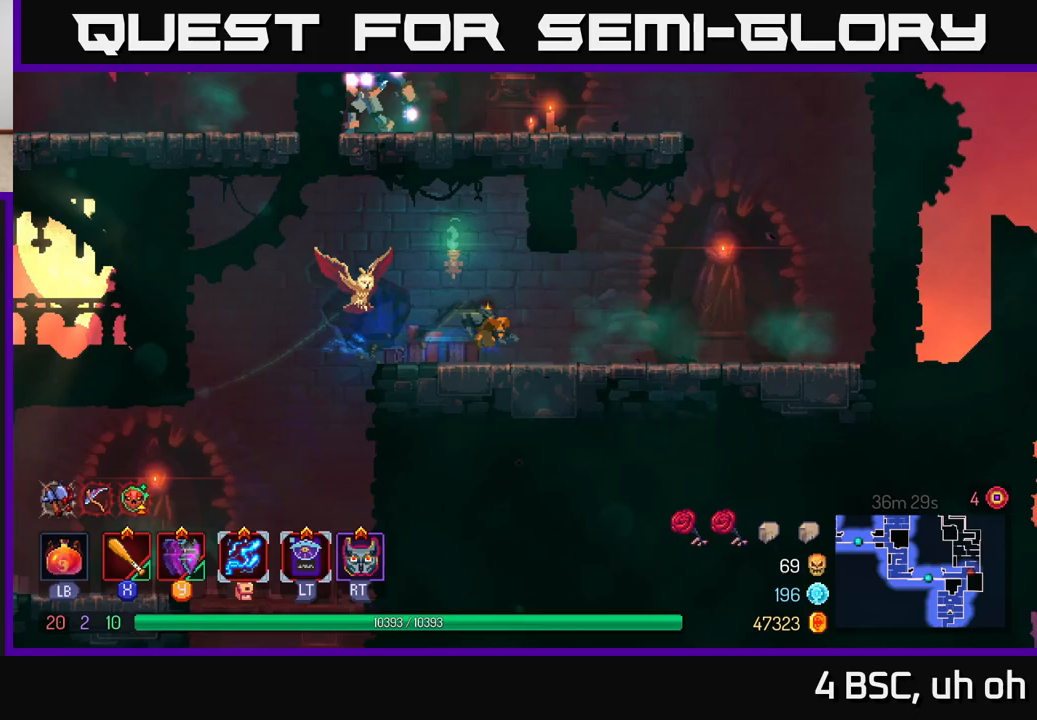
{"buttons": [], "left_stick": "right", "right_stick": "center", "events": [[383, "A", "down"], [483, "A", "up"]]}
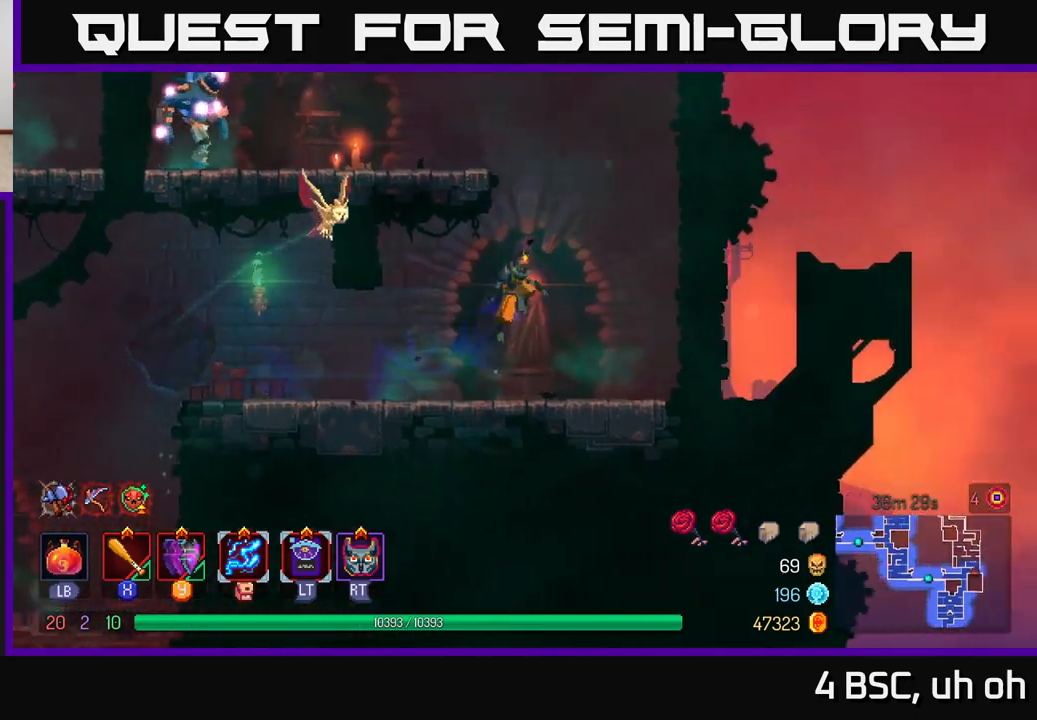
{"buttons": [], "left_stick": "left", "right_stick": "center", "events": [[67, "A", "down"], [67, "left_stick", "up"], [117, "left_stick", "left"], [317, "A", "up"]]}
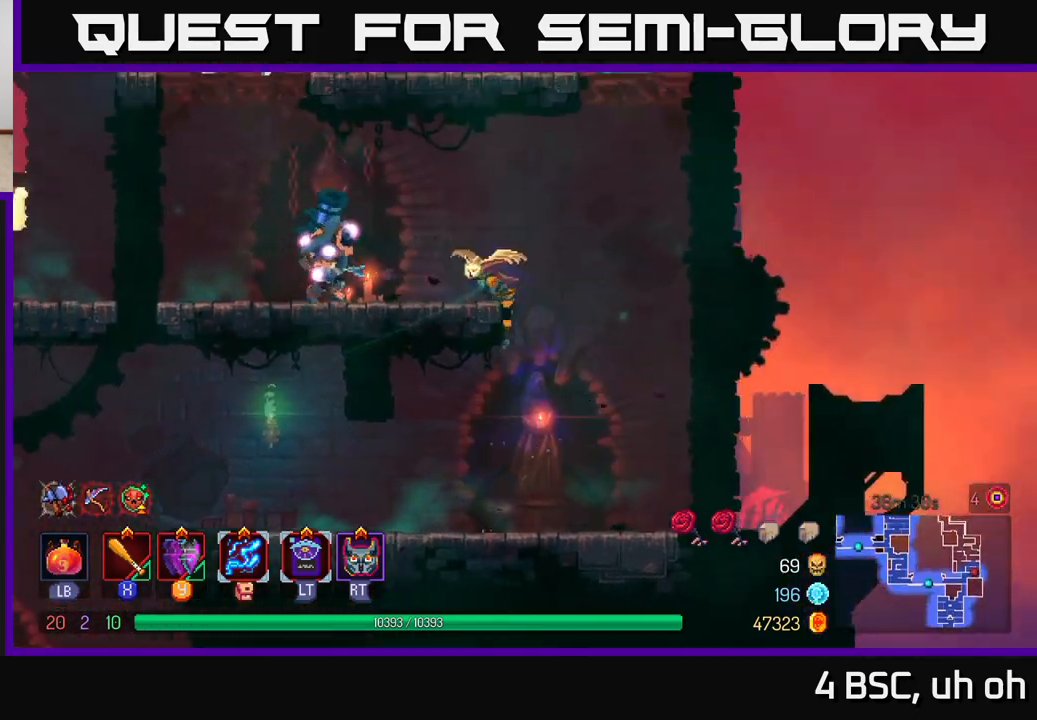
{"buttons": ["X"], "left_stick": "left", "right_stick": "center", "events": [[67, "B", "down"], [167, "B", "up"], [283, "X", "down"], [400, "X", "up"], [467, "X", "down"]]}
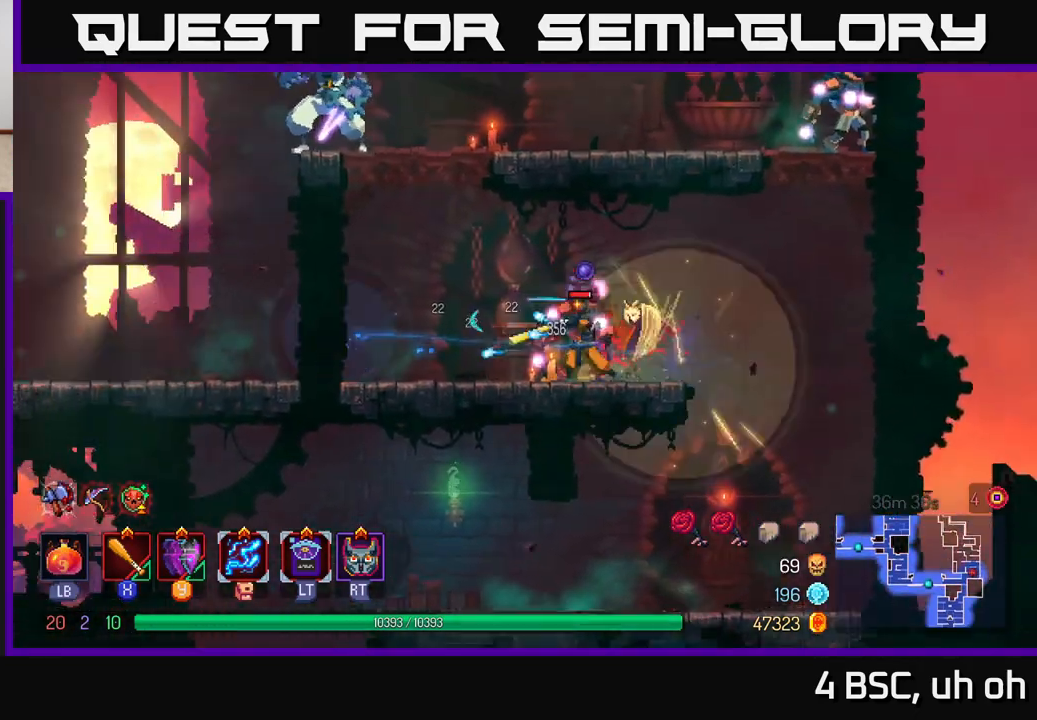
{"buttons": [], "left_stick": "left", "right_stick": "center", "events": [[67, "X", "up"], [117, "left_stick", "center"], [133, "X", "down"], [233, "X", "up"], [300, "X", "down"], [400, "X", "up"], [467, "left_stick", "left"]]}
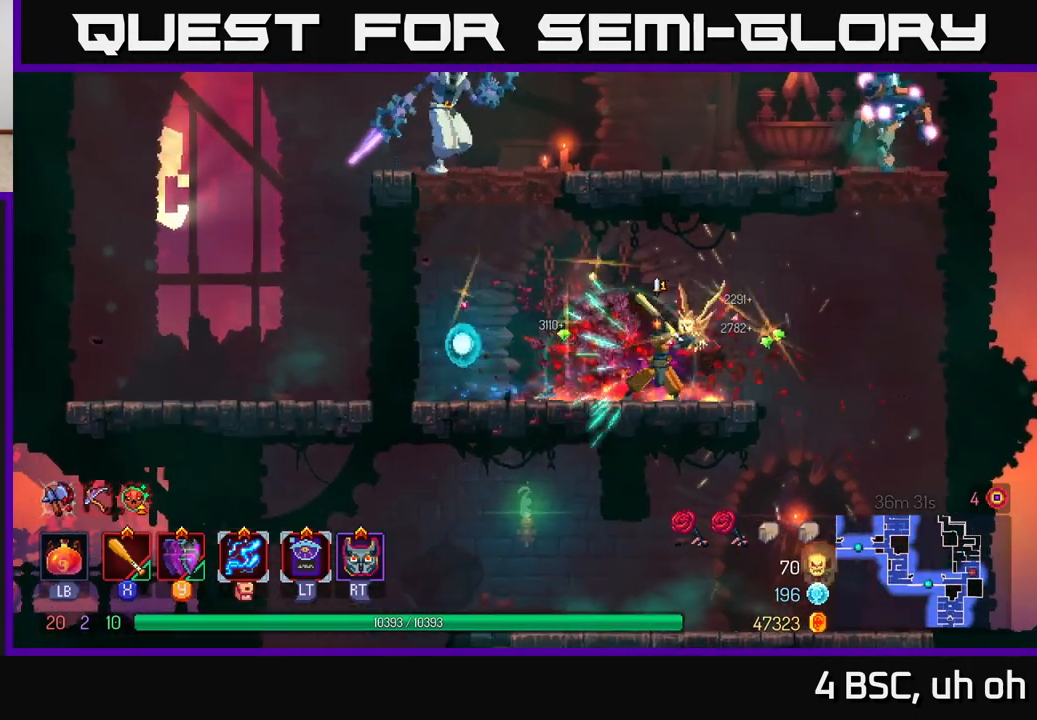
{"buttons": ["A"], "left_stick": "left", "right_stick": "center", "events": [[233, "A", "down"], [367, "A", "up"], [433, "A", "down"]]}
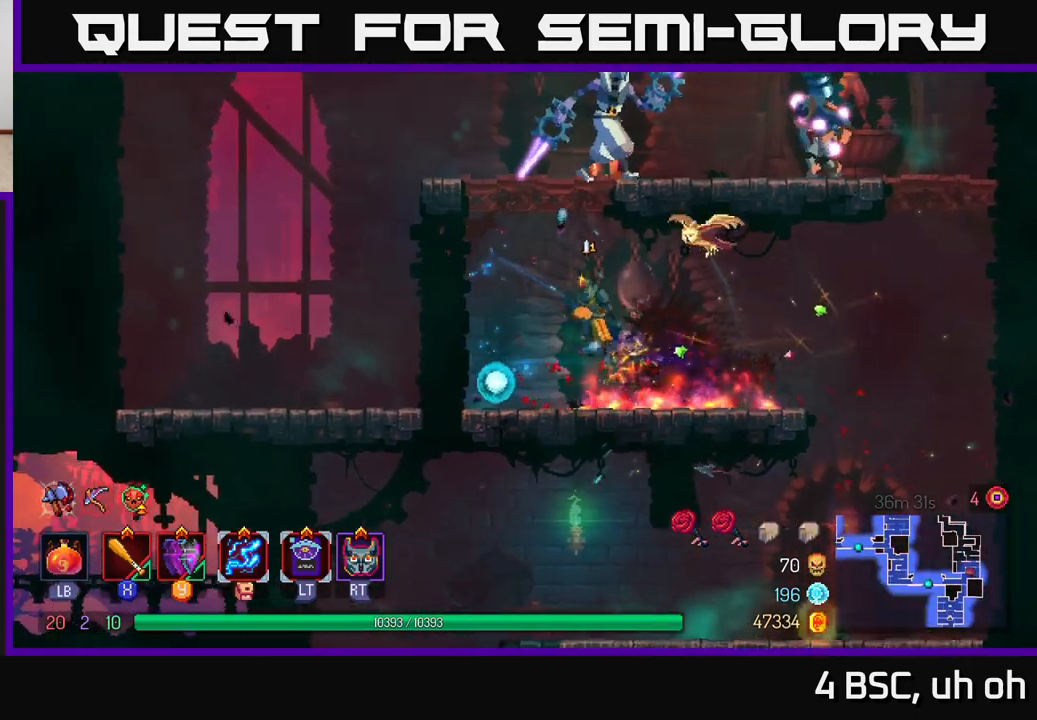
{"buttons": ["X"], "left_stick": "right", "right_stick": "center", "events": [[50, "A", "up"], [117, "A", "down"], [133, "left_stick", "right"], [267, "A", "up"], [283, "X", "down"], [400, "X", "up"], [483, "X", "down"]]}
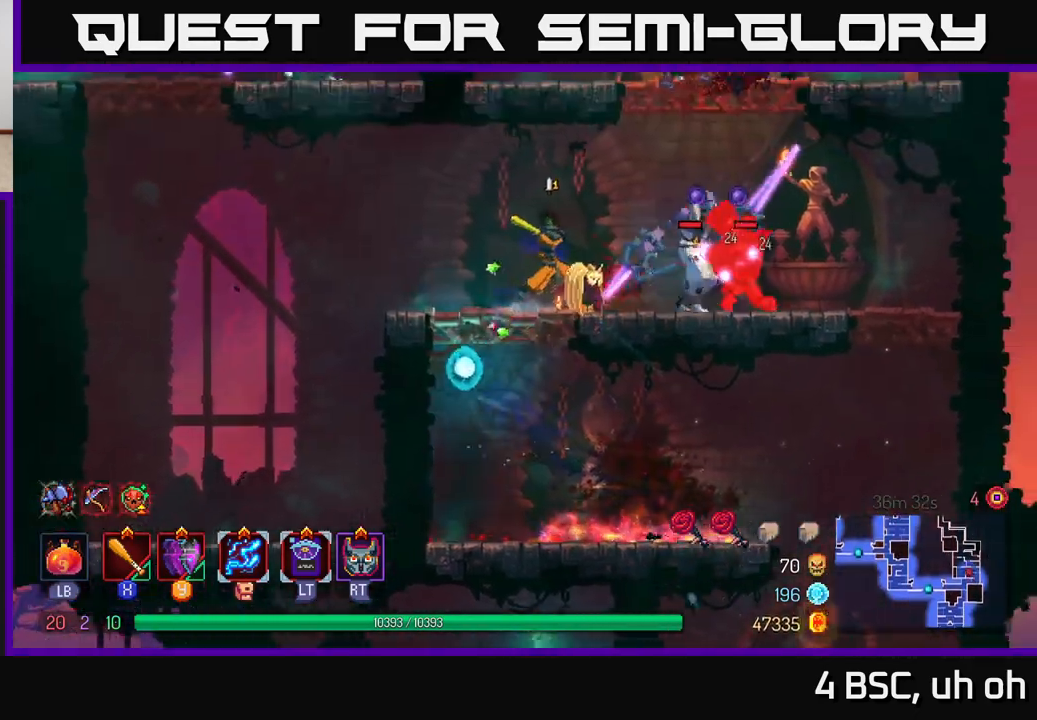
{"buttons": [], "left_stick": "right", "right_stick": "center", "events": [[83, "X", "up"], [183, "X", "down"], [267, "X", "up"], [367, "X", "down"], [450, "X", "up"]]}
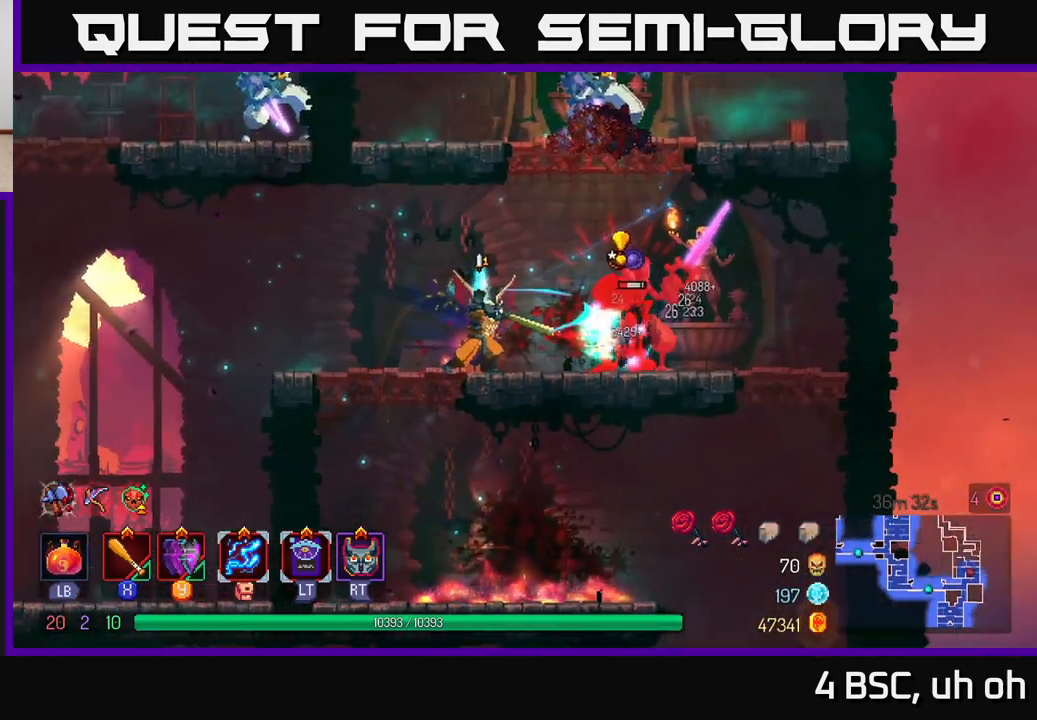
{"buttons": [], "left_stick": "right", "right_stick": "center", "events": [[50, "X", "down"], [117, "X", "up"], [300, "B", "down"], [450, "B", "up"]]}
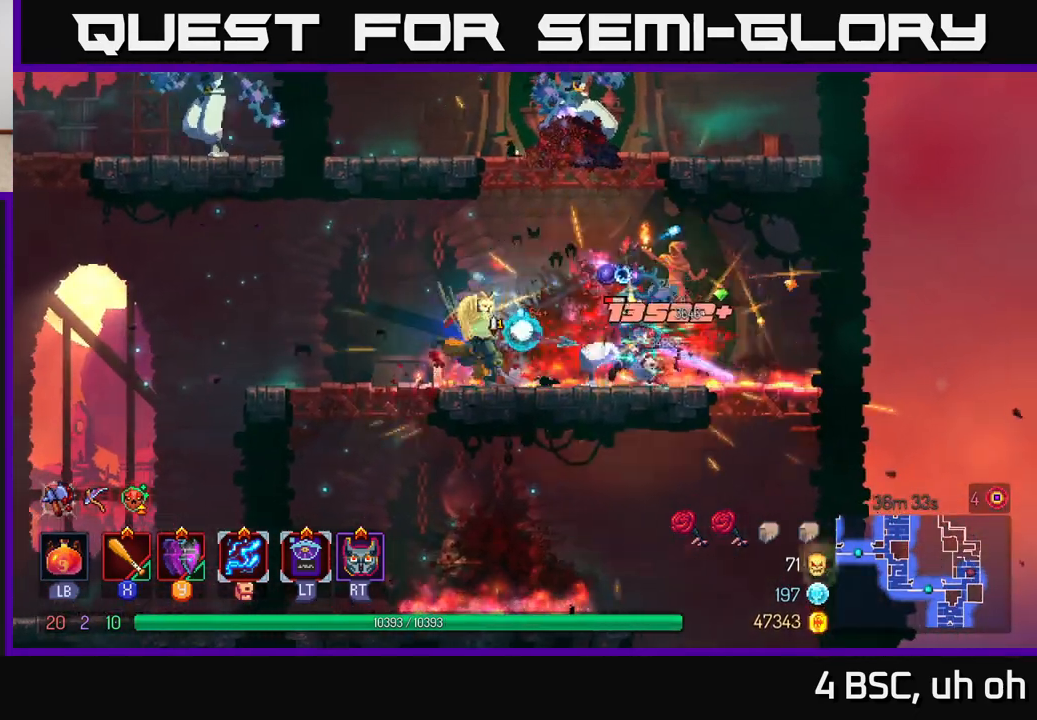
{"buttons": [], "left_stick": "center", "right_stick": "center", "events": [[83, "X", "down"], [167, "X", "up"], [417, "left_stick", "center"]]}
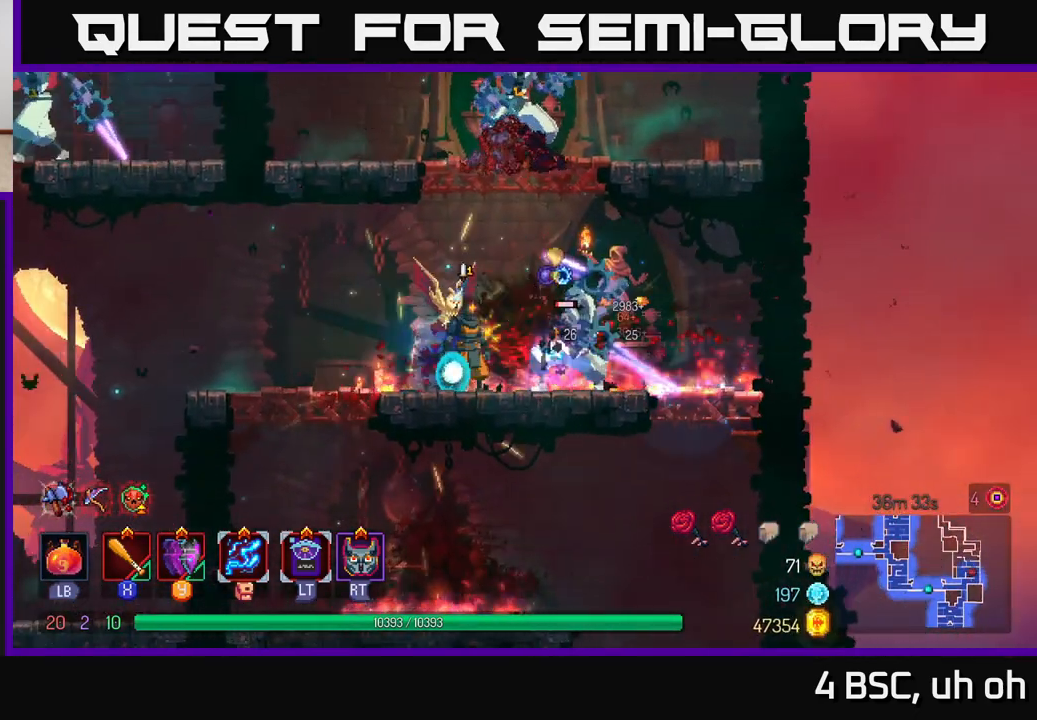
{"buttons": ["B"], "left_stick": "right", "right_stick": "center", "events": [[150, "A", "down"], [300, "A", "up"], [317, "left_stick", "right"], [400, "B", "down"]]}
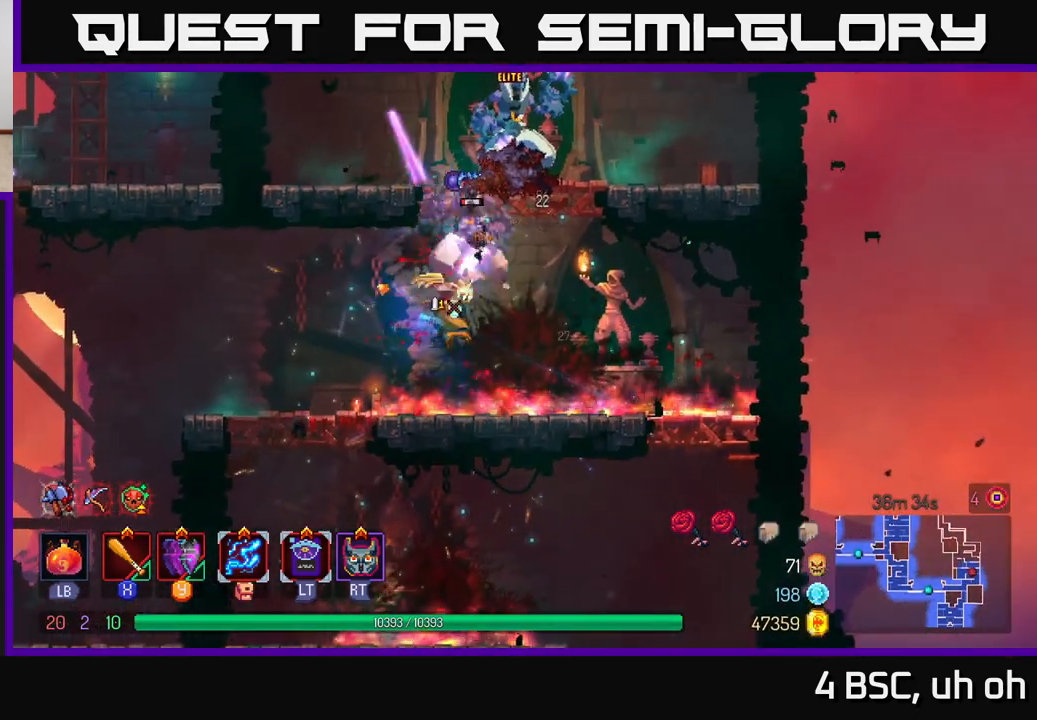
{"buttons": [], "left_stick": "center", "right_stick": "center", "events": [[17, "B", "up"], [83, "left_stick", "up-left"], [233, "X", "down"], [250, "left_stick", "left"], [300, "X", "up"], [367, "X", "down"], [383, "left_stick", "center"], [433, "X", "up"]]}
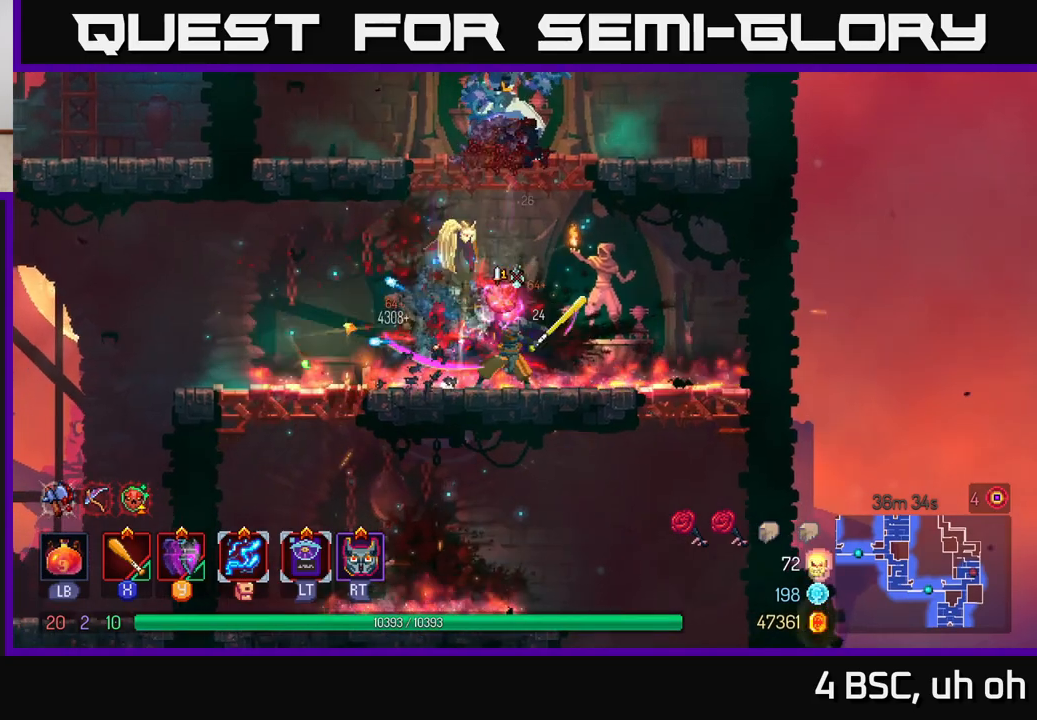
{"buttons": ["B"], "left_stick": "left", "right_stick": "center", "events": [[133, "X", "down"], [233, "X", "up"], [300, "left_stick", "left"], [433, "B", "down"]]}